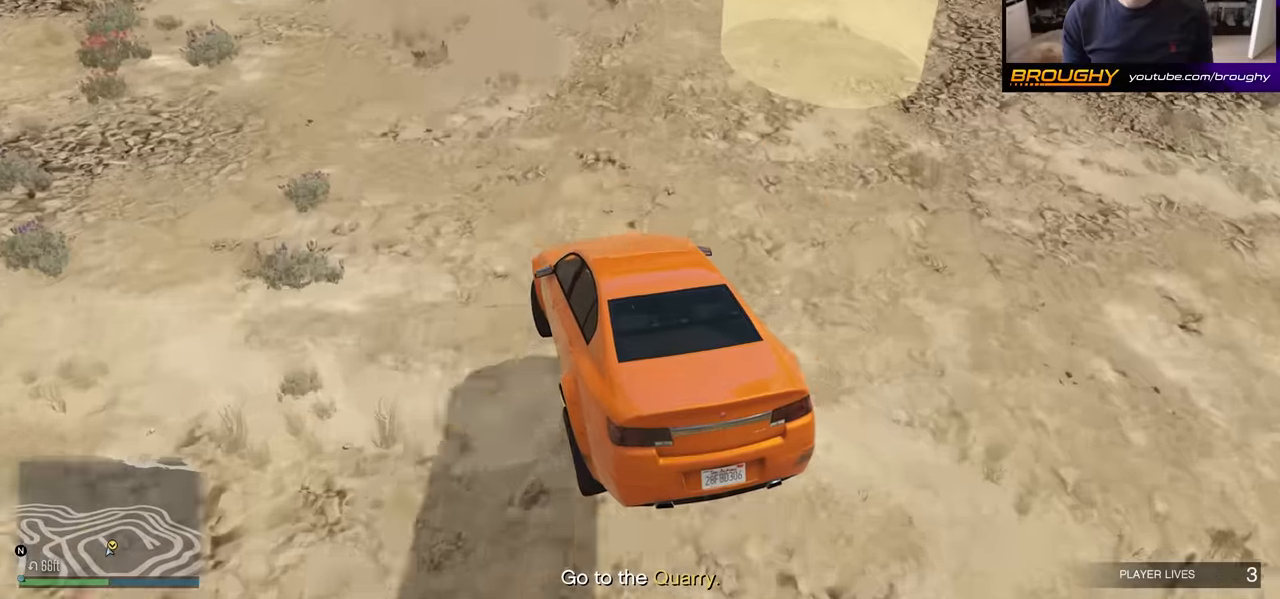
Gameplay with a controller (Xbox layout); each line is a JSON object with the inputs held at the frame after it. "events" lists button and stick changes between this image and that frame as [ms after this image, input, new state], when the widget could be followed in between.
{"buttons": [], "left_stick": "up-left", "right_stick": "center", "events": [[216, "left_stick", "up-left"]]}
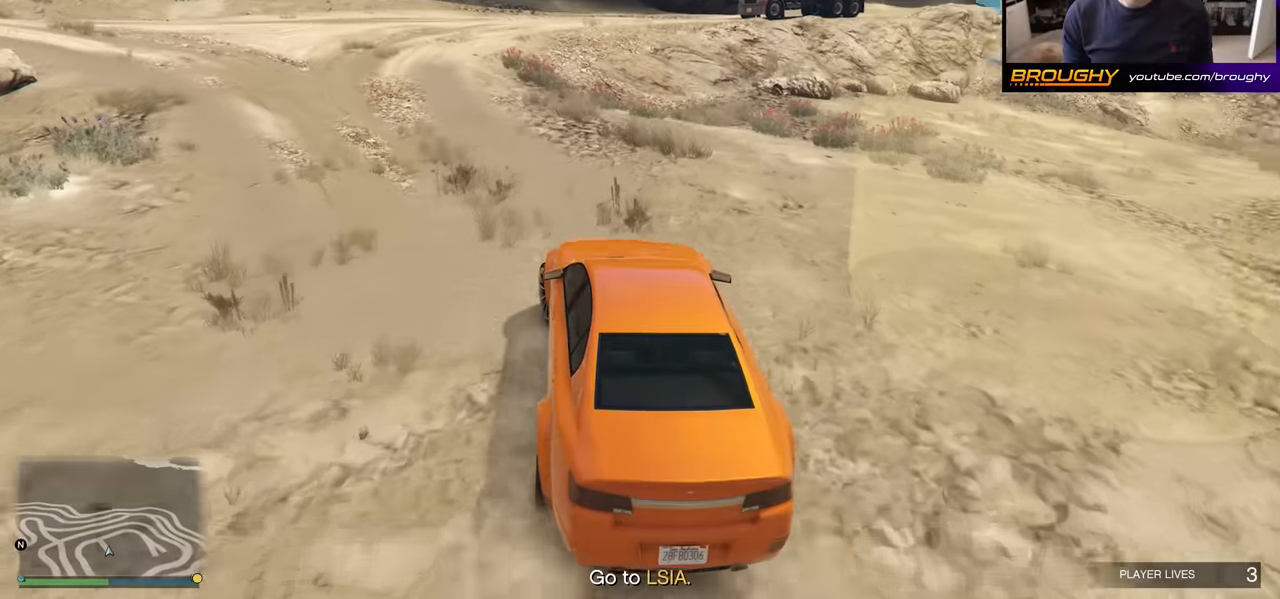
{"buttons": [], "left_stick": "up-left", "right_stick": "down-left", "events": [[200, "left_stick", "center"], [266, "left_stick", "up-left"], [466, "right_stick", "down-left"]]}
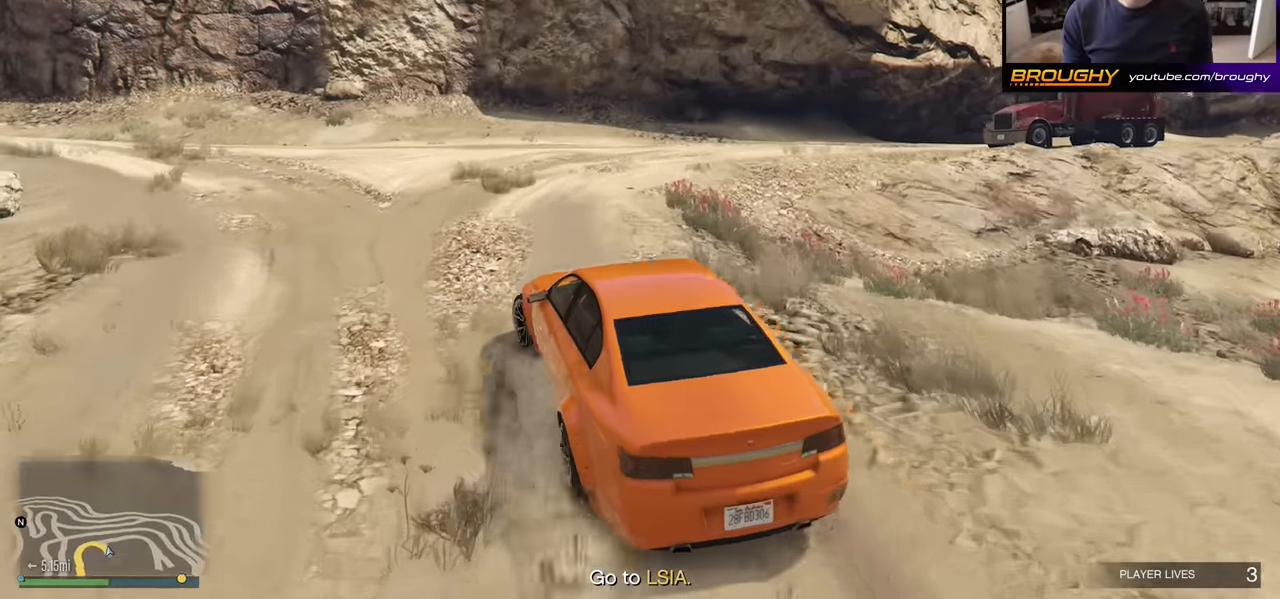
{"buttons": ["R2"], "left_stick": "center", "right_stick": "down-left", "events": [[66, "R2", "down"], [200, "left_stick", "center"], [266, "left_stick", "up-left"], [450, "left_stick", "center"]]}
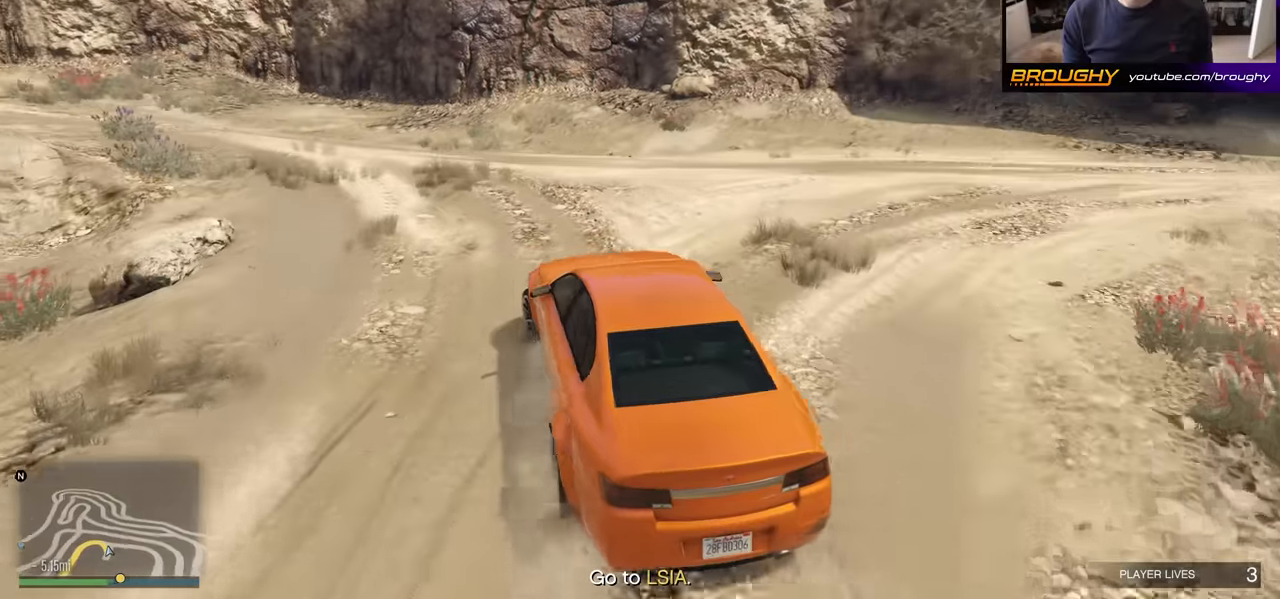
{"buttons": ["R2"], "left_stick": "up-left", "right_stick": "down-left", "events": [[133, "left_stick", "up-left"]]}
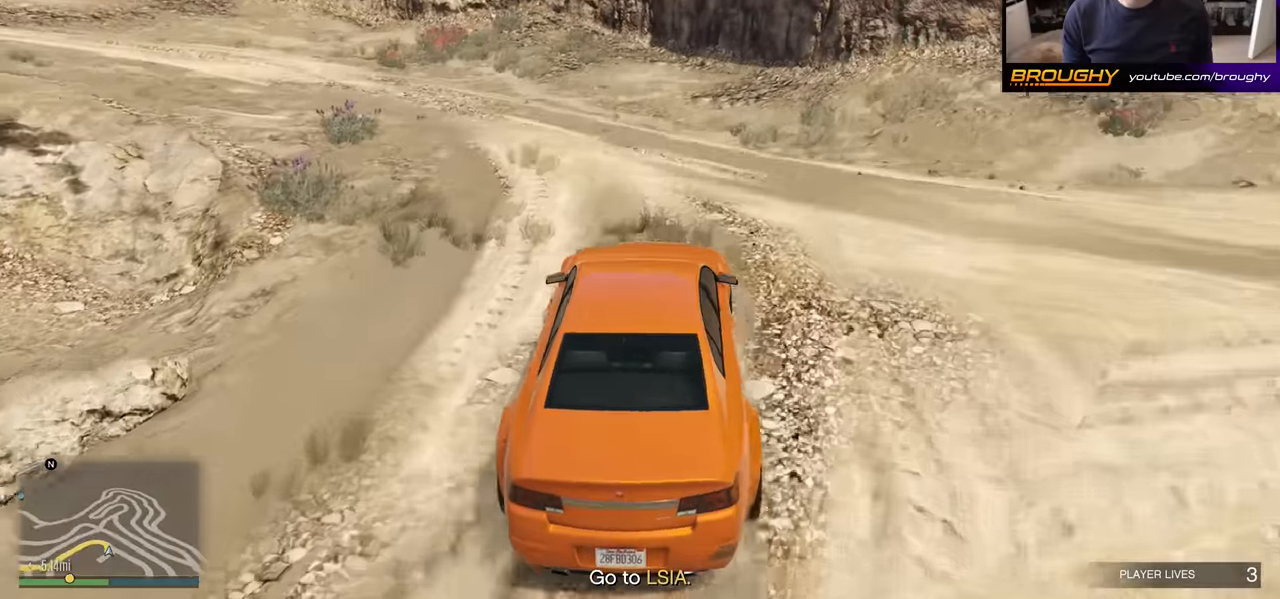
{"buttons": [], "left_stick": "up-left", "right_stick": "down-left", "events": [[183, "R2", "up"]]}
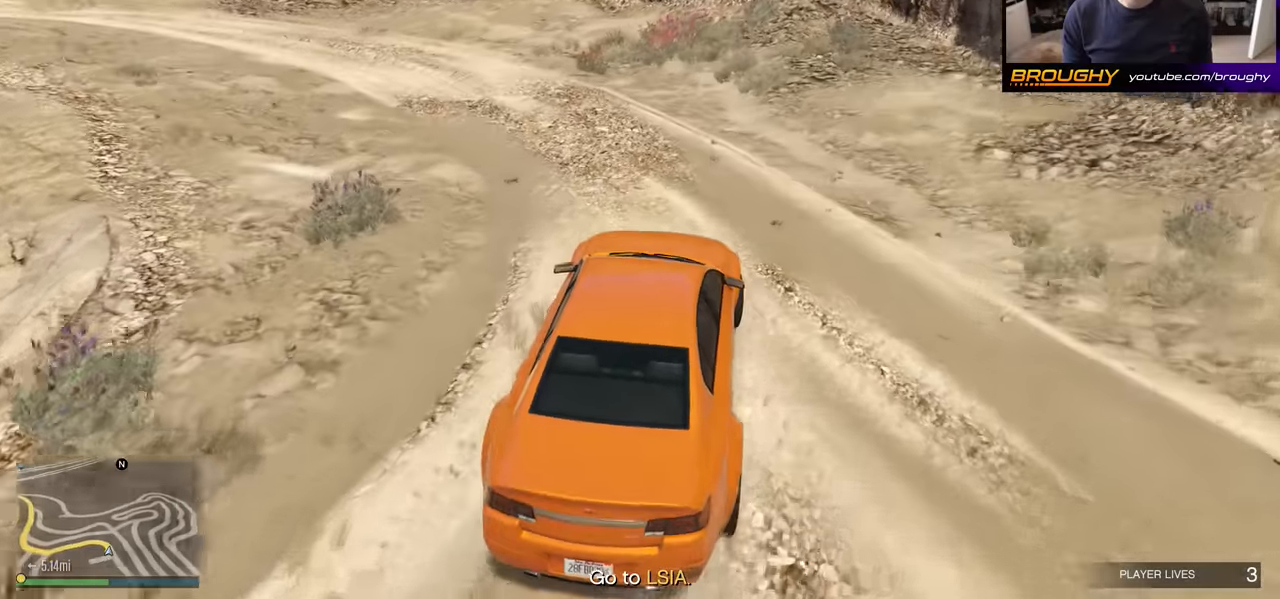
{"buttons": ["R2"], "left_stick": "up-left", "right_stick": "down-left", "events": [[116, "R2", "down"]]}